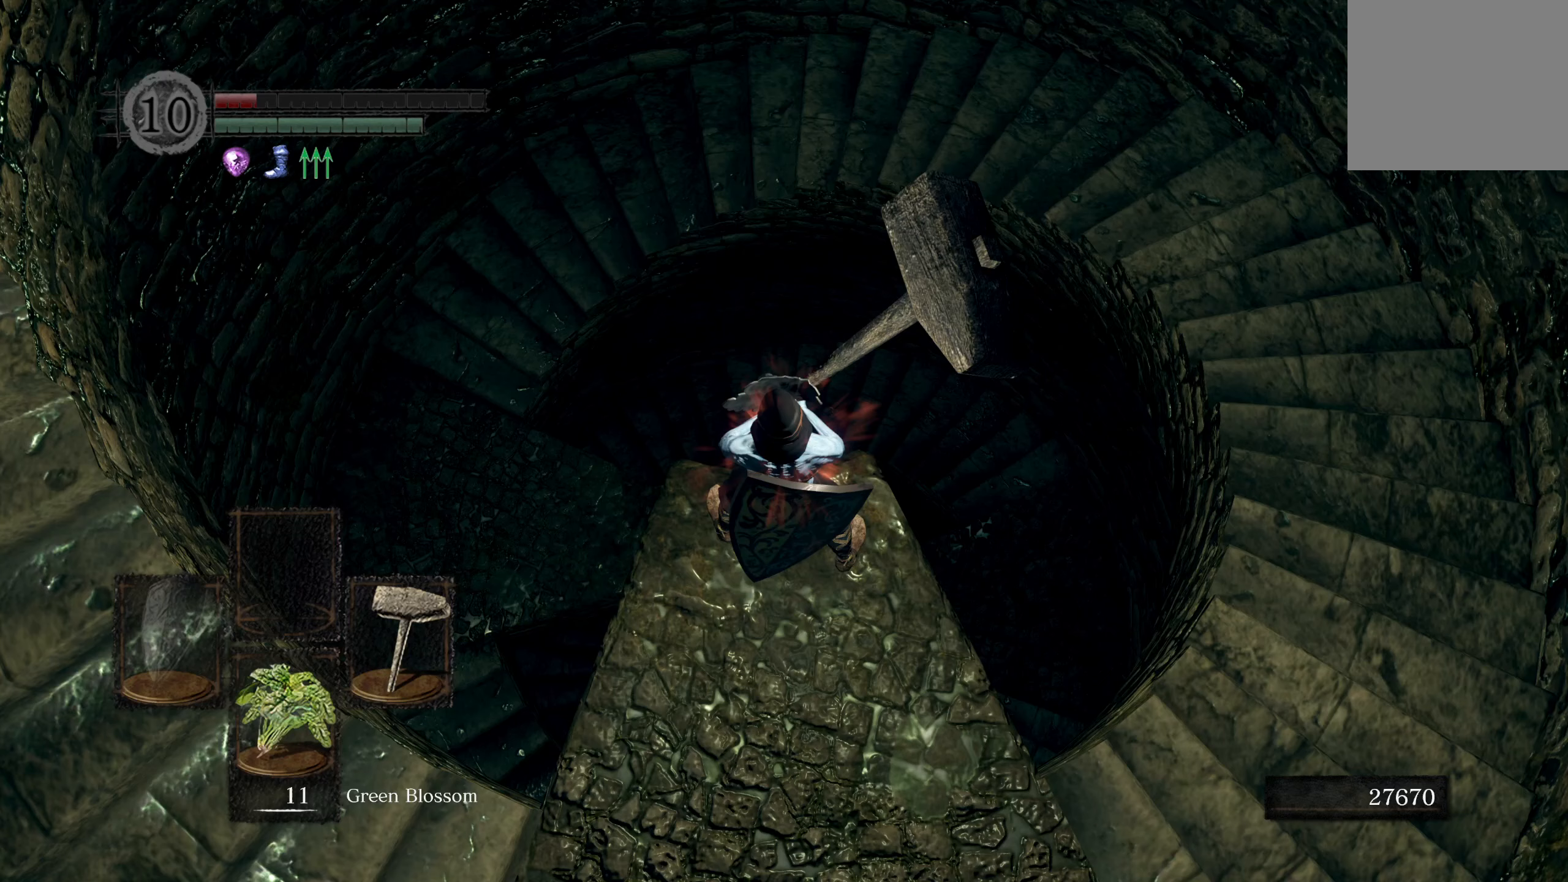
Gameplay with a controller (Xbox layout); each line is a JSON object with the inputs held at the frame after it. "events" lists button and stick changes between this image and that frame as [ms after this image, input, new state], when the widget could be followed in between.
{"buttons": ["START"], "left_stick": "center", "right_stick": "center", "events": [[450, "START", "down"]]}
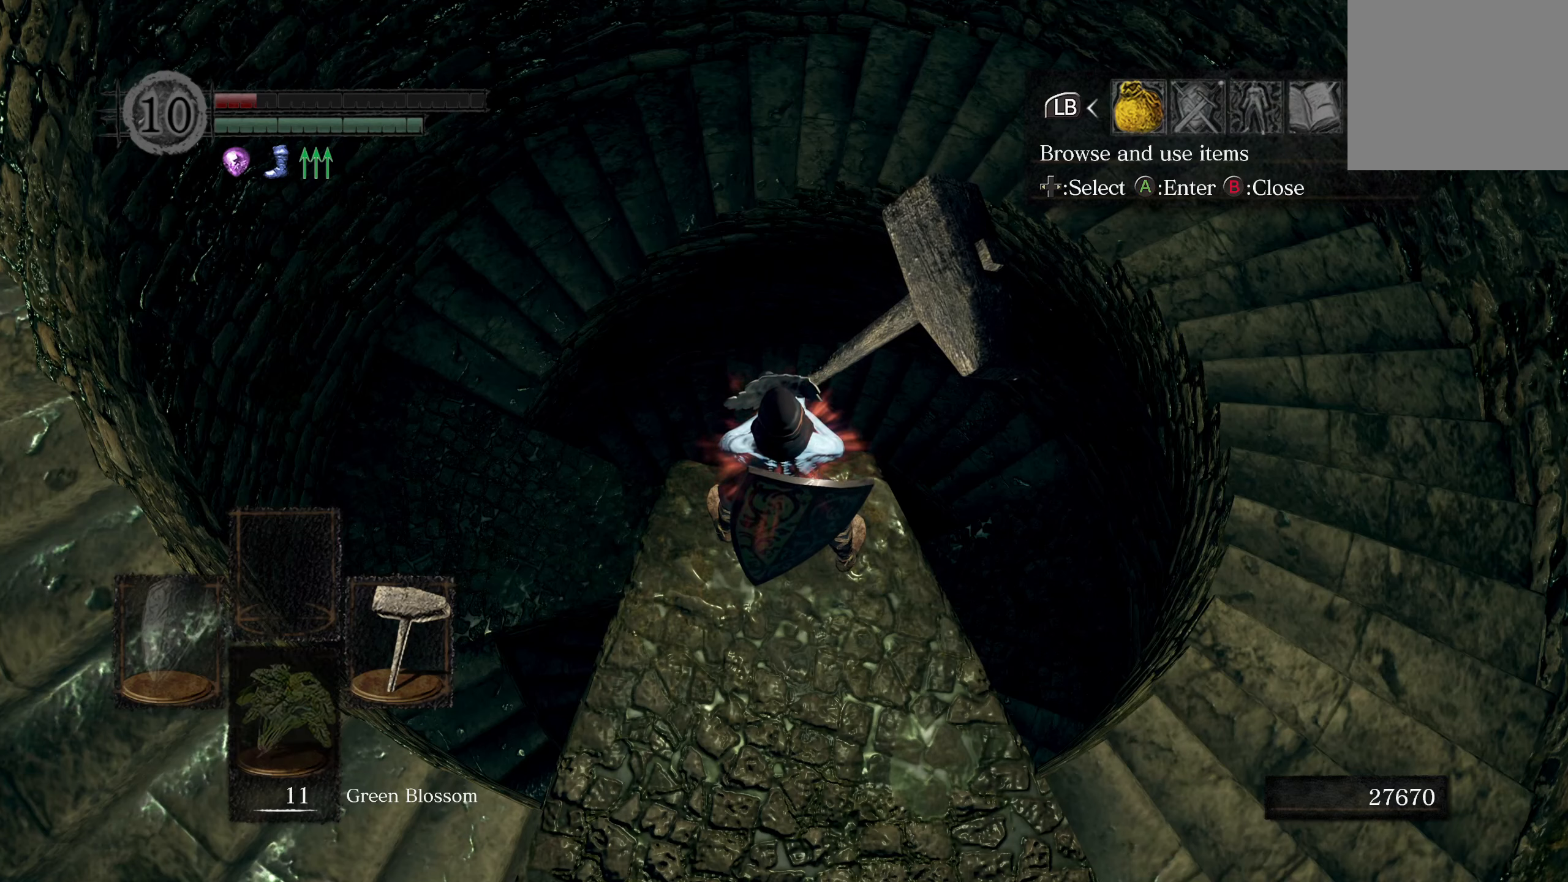
{"buttons": ["DPAD_RIGHT"], "left_stick": "center", "right_stick": "center", "events": [[50, "START", "up"], [383, "DPAD_RIGHT", "down"]]}
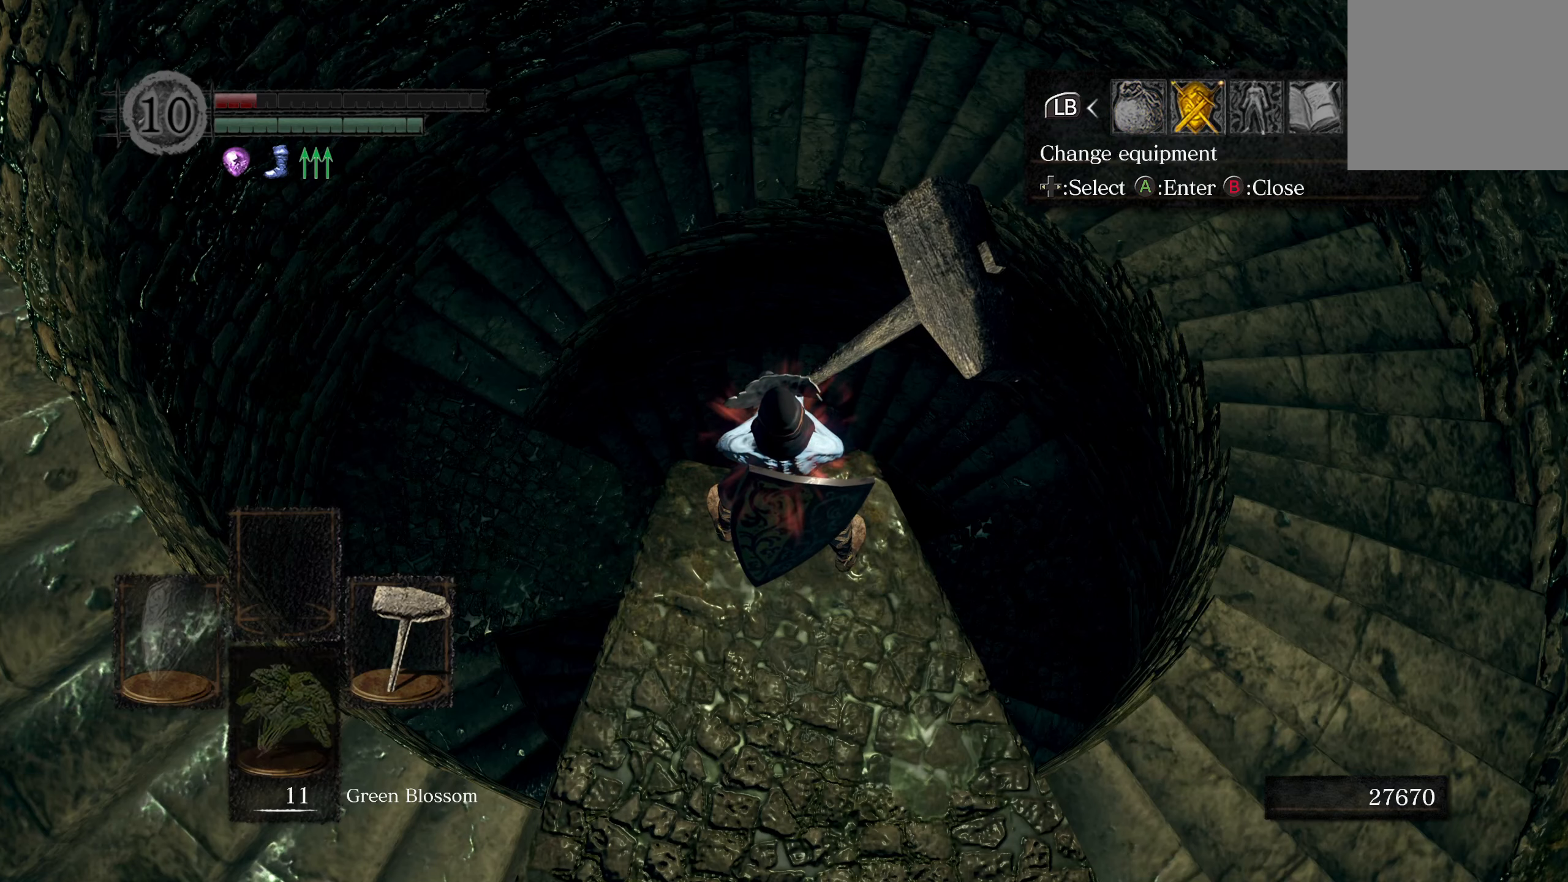
{"buttons": [], "left_stick": "center", "right_stick": "center", "events": [[17, "A", "down"], [17, "DPAD_RIGHT", "up"], [133, "A", "up"]]}
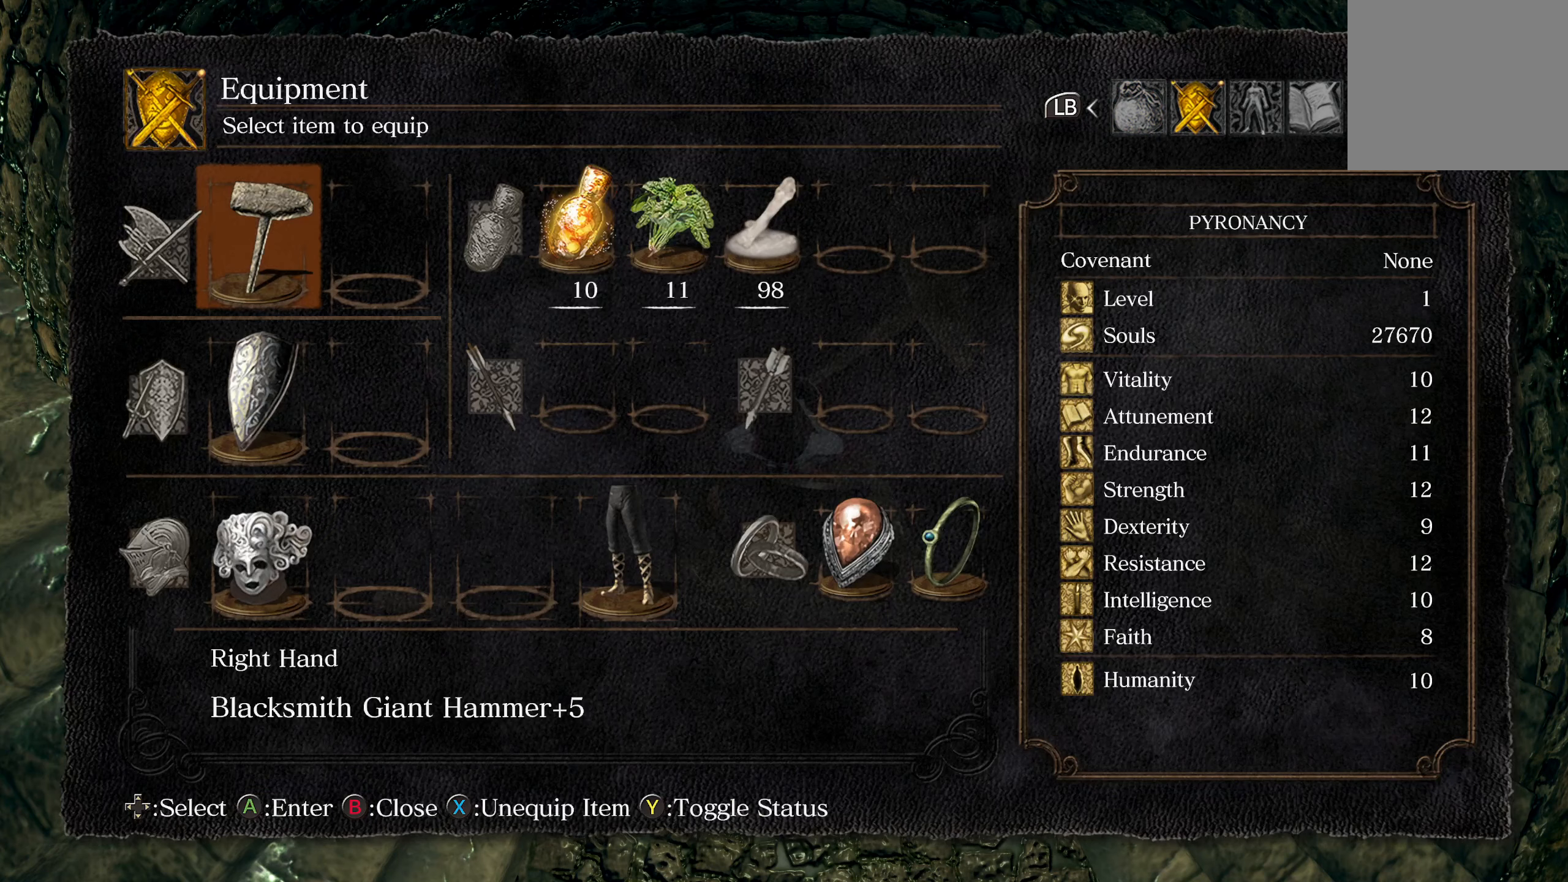
{"buttons": [], "left_stick": "center", "right_stick": "center", "events": []}
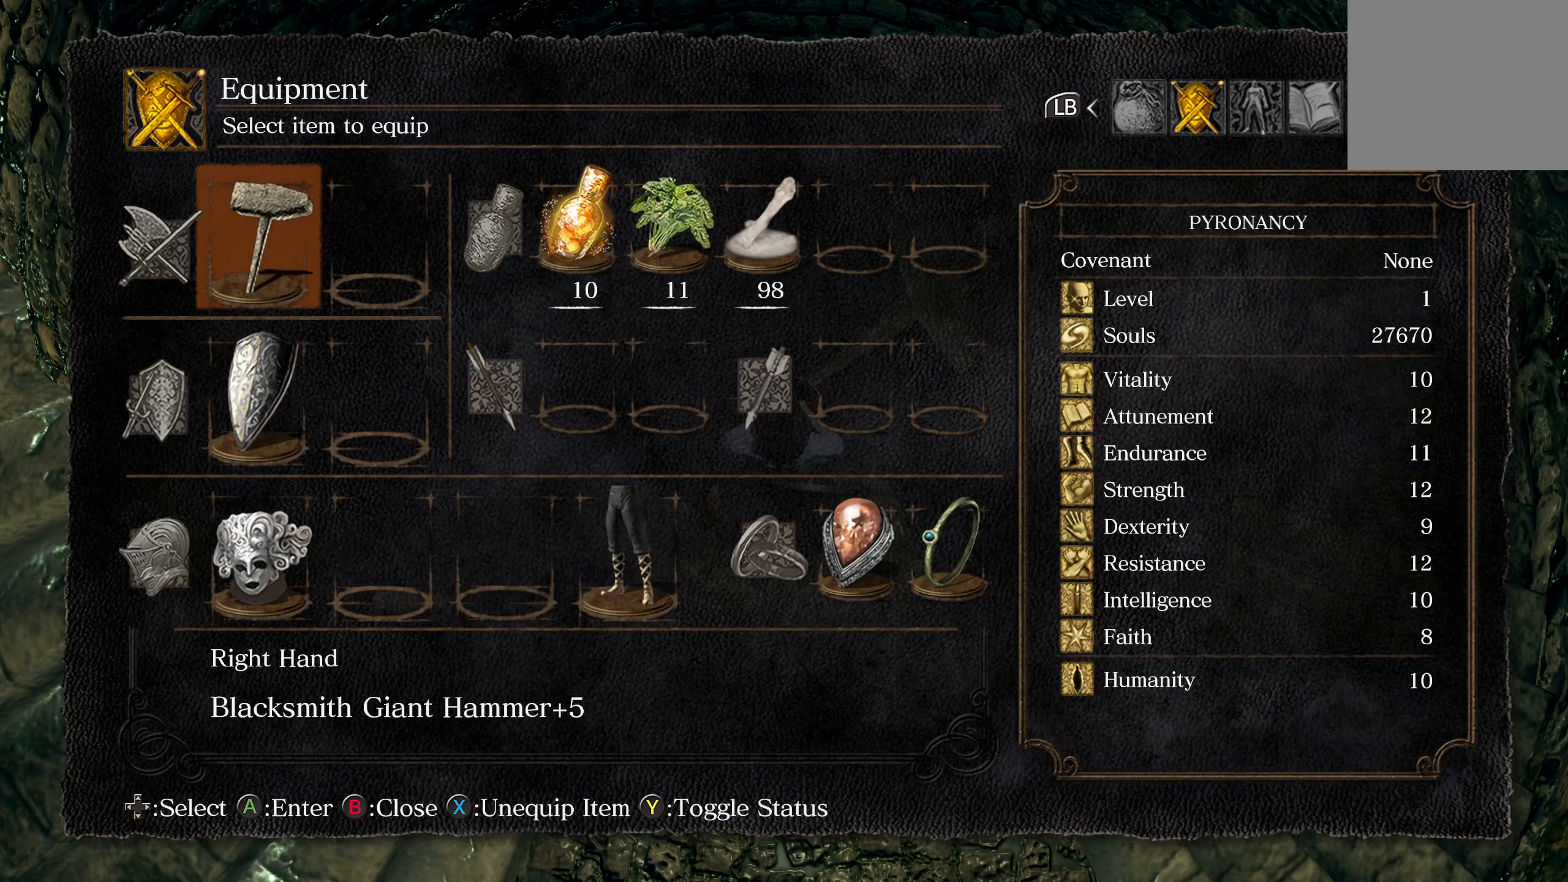
{"buttons": [], "left_stick": "center", "right_stick": "center", "events": []}
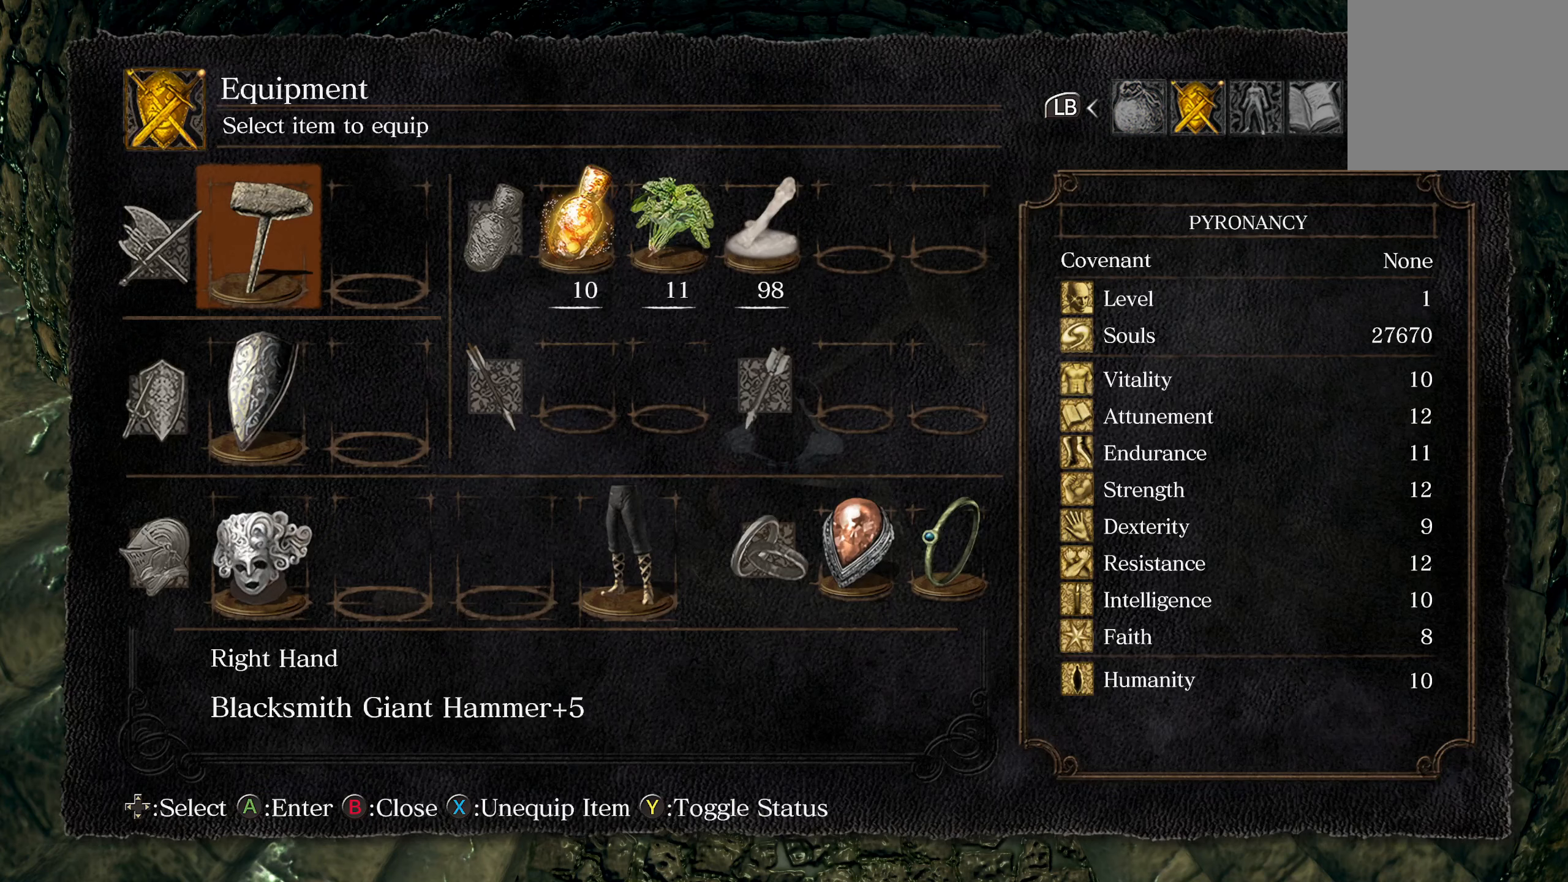
{"buttons": ["DPAD_DOWN"], "left_stick": "center", "right_stick": "center", "events": [[183, "DPAD_DOWN", "down"], [350, "DPAD_DOWN", "up"], [400, "DPAD_DOWN", "down"]]}
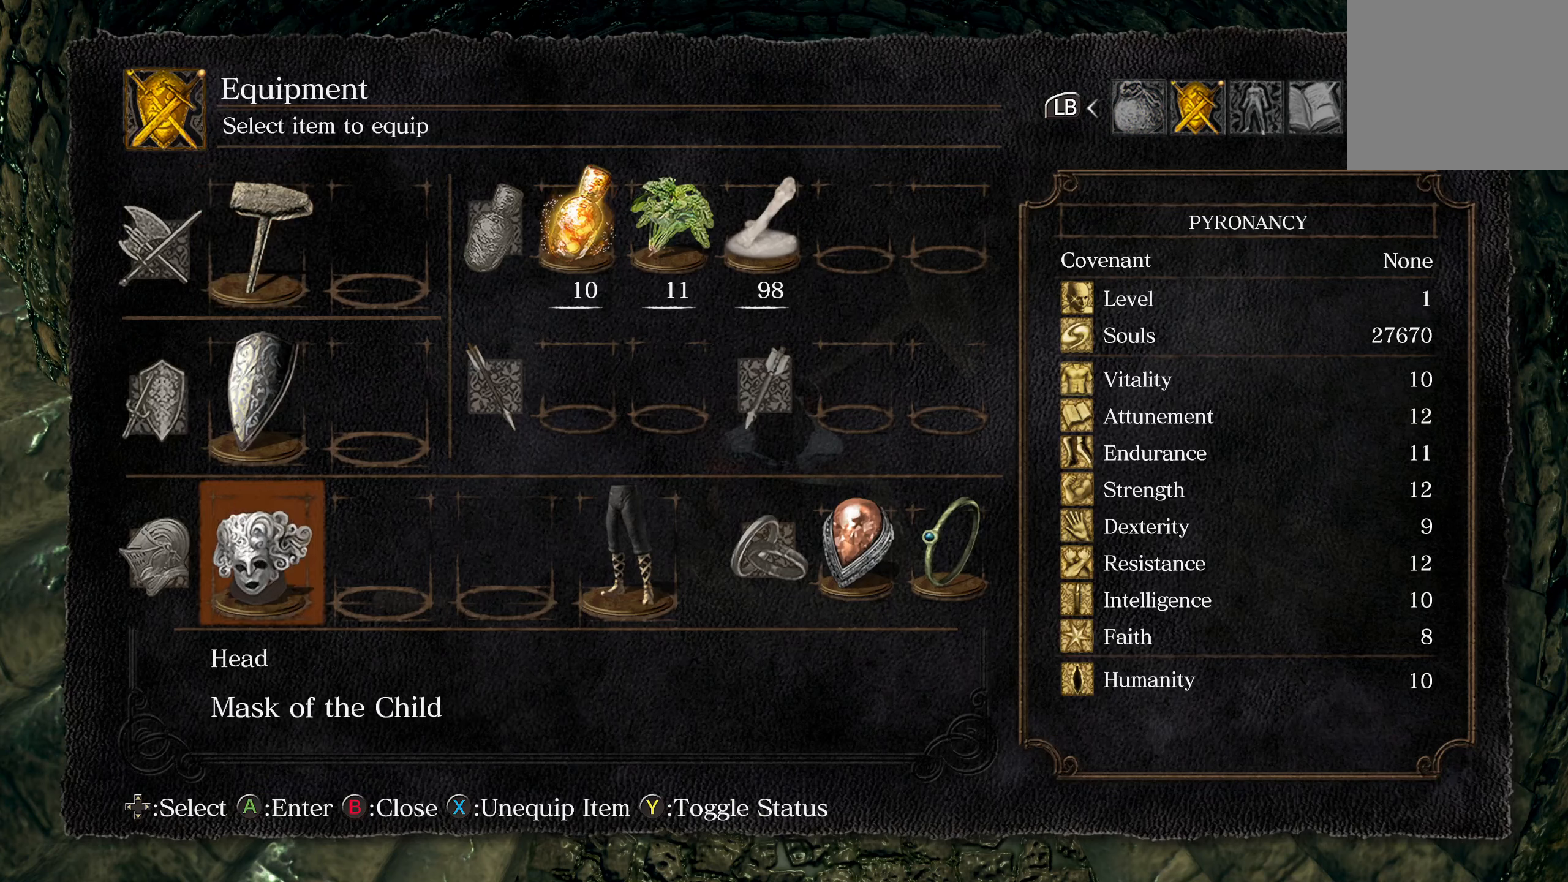
{"buttons": [], "left_stick": "center", "right_stick": "center", "events": [[17, "DPAD_DOWN", "up"], [317, "DPAD_LEFT", "down"], [433, "DPAD_LEFT", "up"]]}
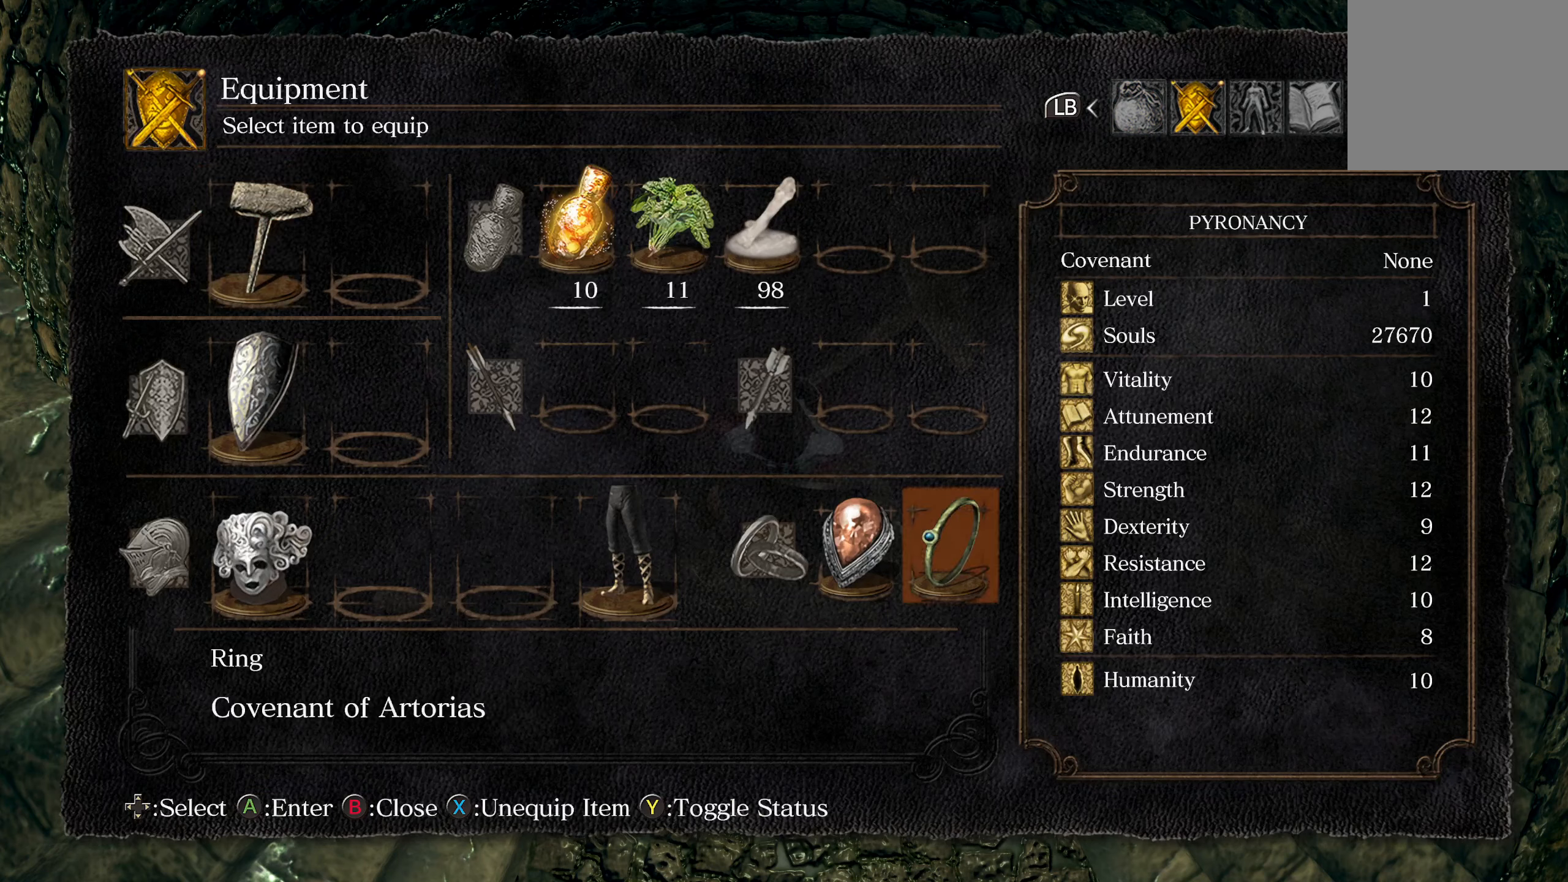
{"buttons": [], "left_stick": "center", "right_stick": "center", "events": [[150, "DPAD_LEFT", "down"], [250, "DPAD_LEFT", "up"], [350, "DPAD_LEFT", "down"], [433, "DPAD_LEFT", "up"]]}
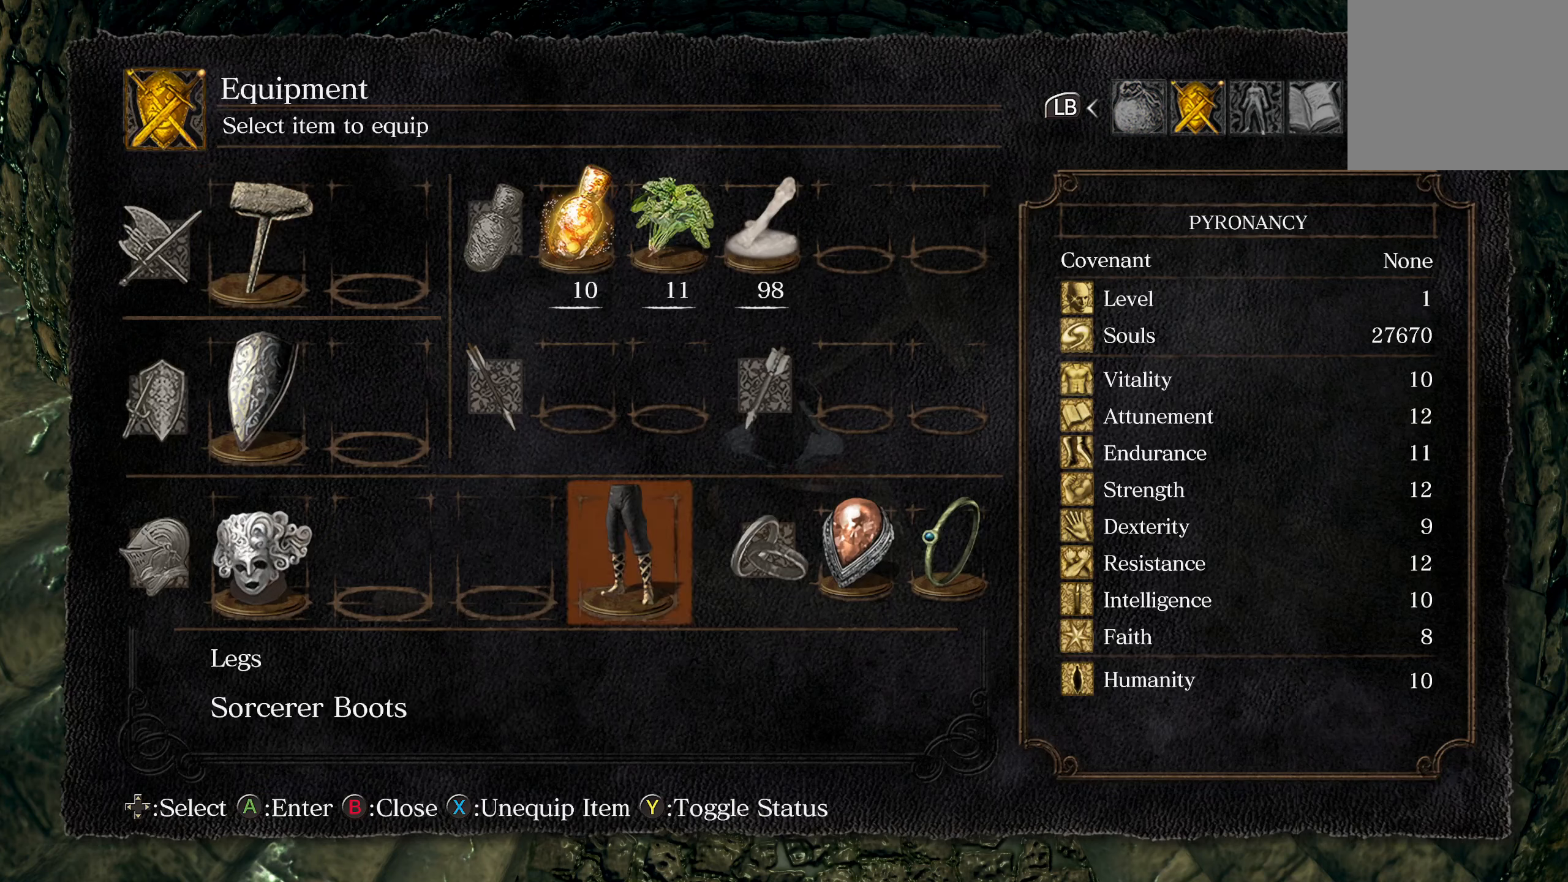
{"buttons": [], "left_stick": "center", "right_stick": "center", "events": [[33, "DPAD_LEFT", "down"], [100, "DPAD_LEFT", "up"], [367, "DPAD_UP", "down"], [433, "DPAD_UP", "up"]]}
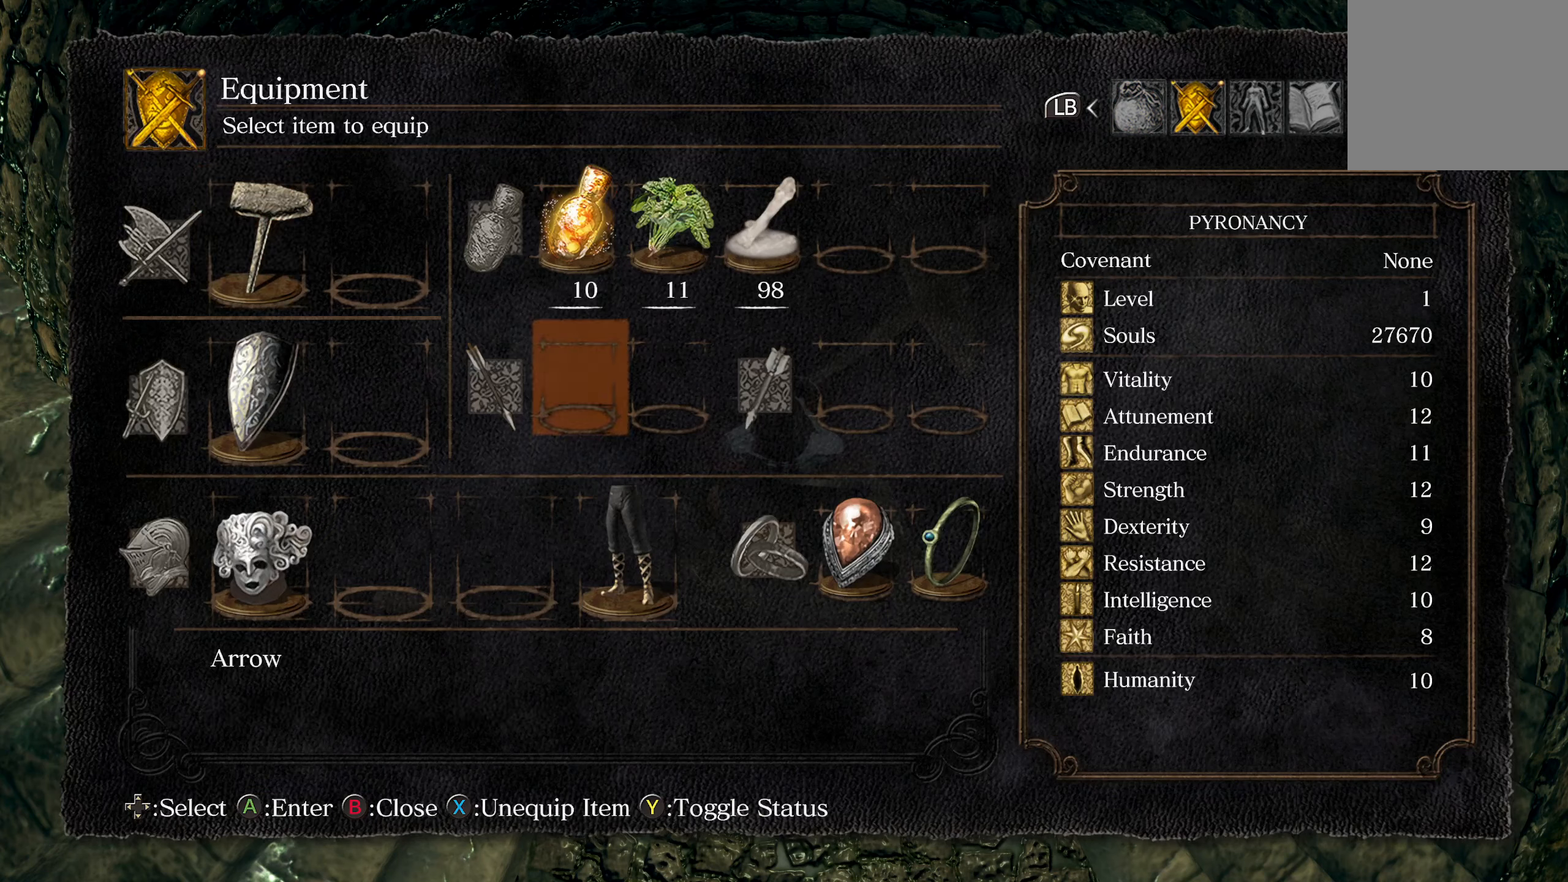
{"buttons": [], "left_stick": "center", "right_stick": "center", "events": [[17, "DPAD_UP", "down"], [117, "DPAD_UP", "up"], [250, "DPAD_RIGHT", "down"], [350, "DPAD_RIGHT", "up"]]}
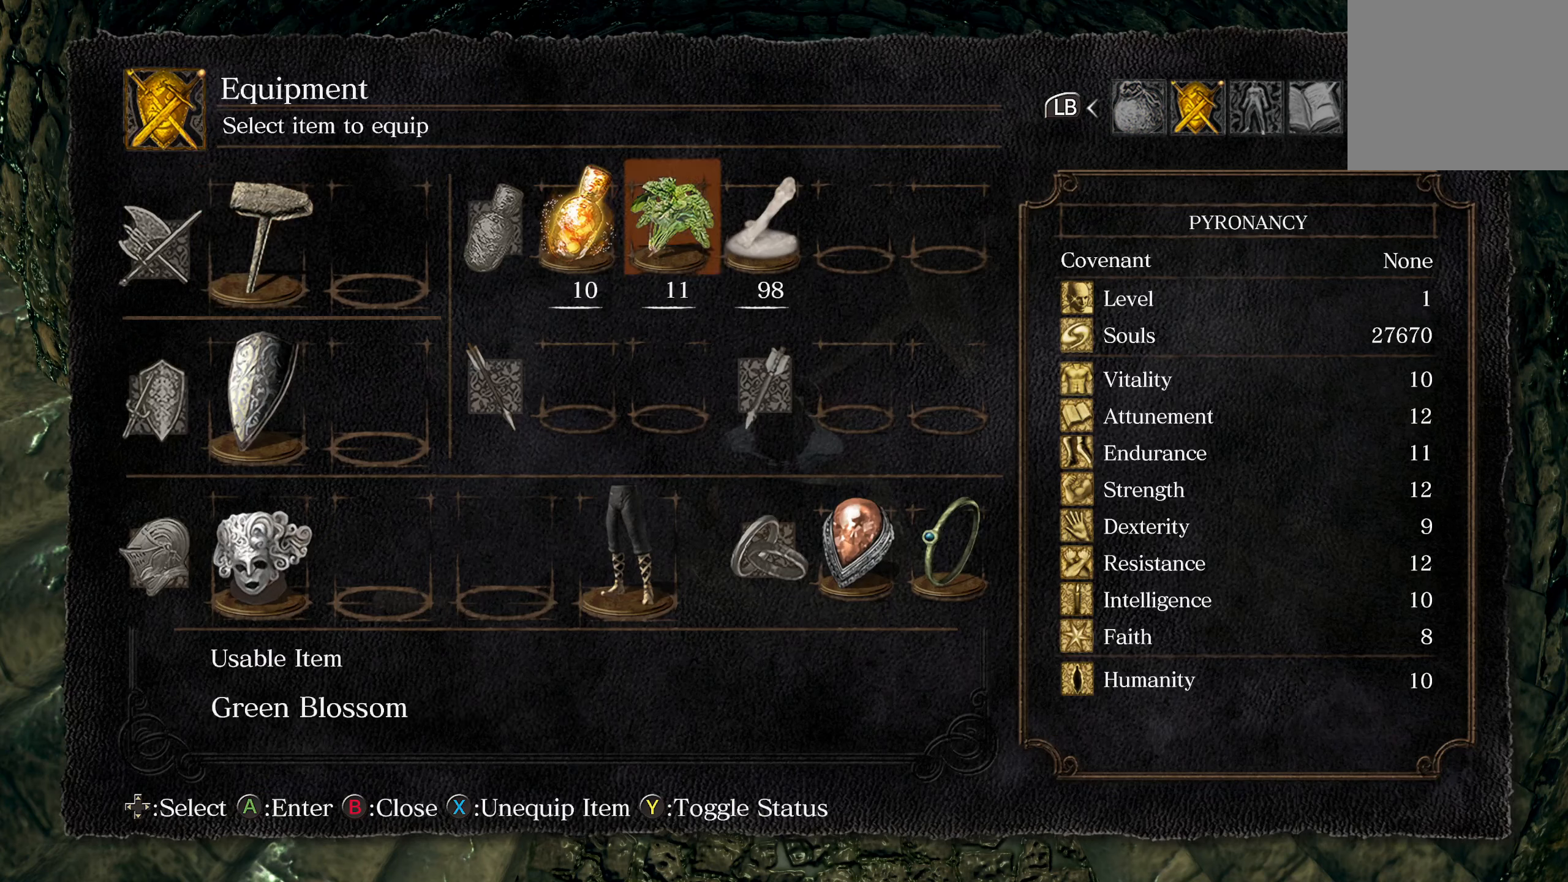
{"buttons": ["R1"], "left_stick": "center", "right_stick": "center", "events": [[184, "DPAD_RIGHT", "down"], [284, "DPAD_RIGHT", "up"], [467, "R1", "down"]]}
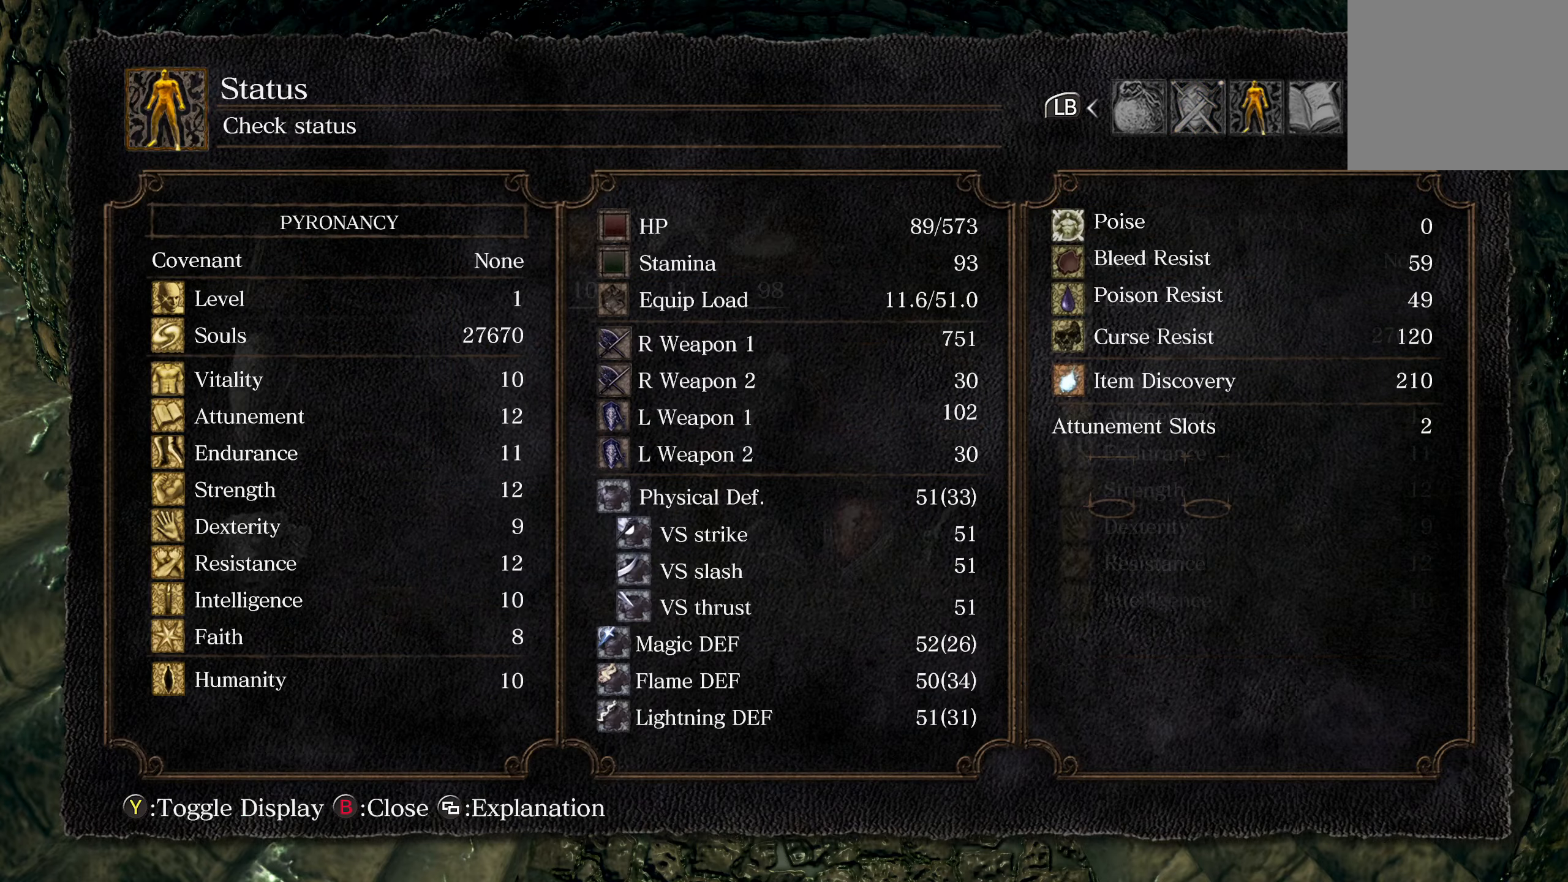
{"buttons": [], "left_stick": "center", "right_stick": "center", "events": [[67, "R1", "up"]]}
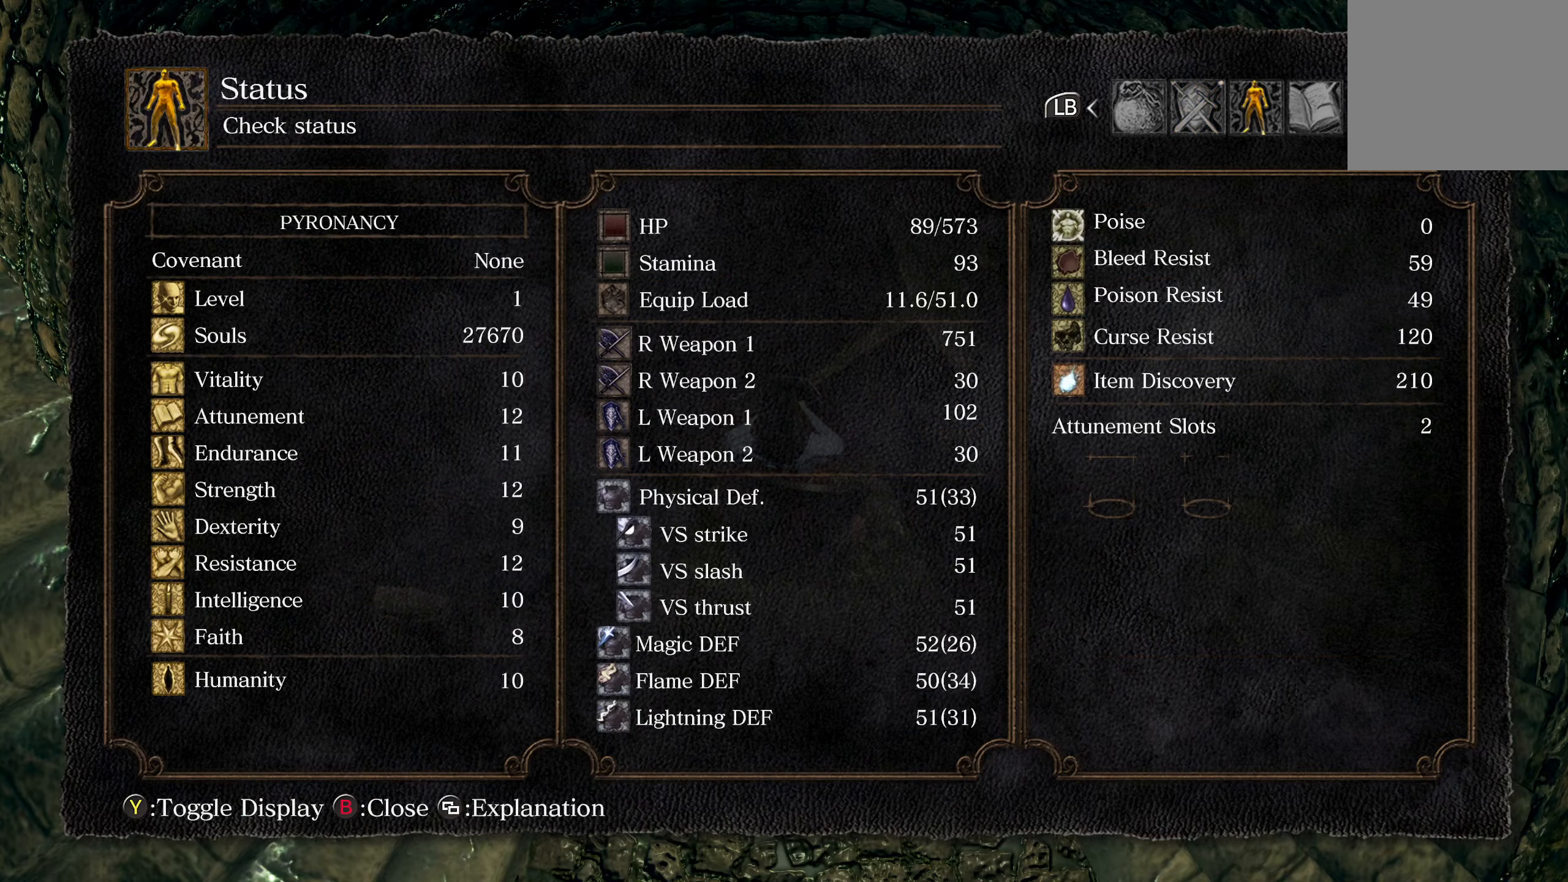
{"buttons": ["B"], "left_stick": "center", "right_stick": "center", "events": [[217, "B", "down"], [317, "B", "up"], [500, "B", "down"]]}
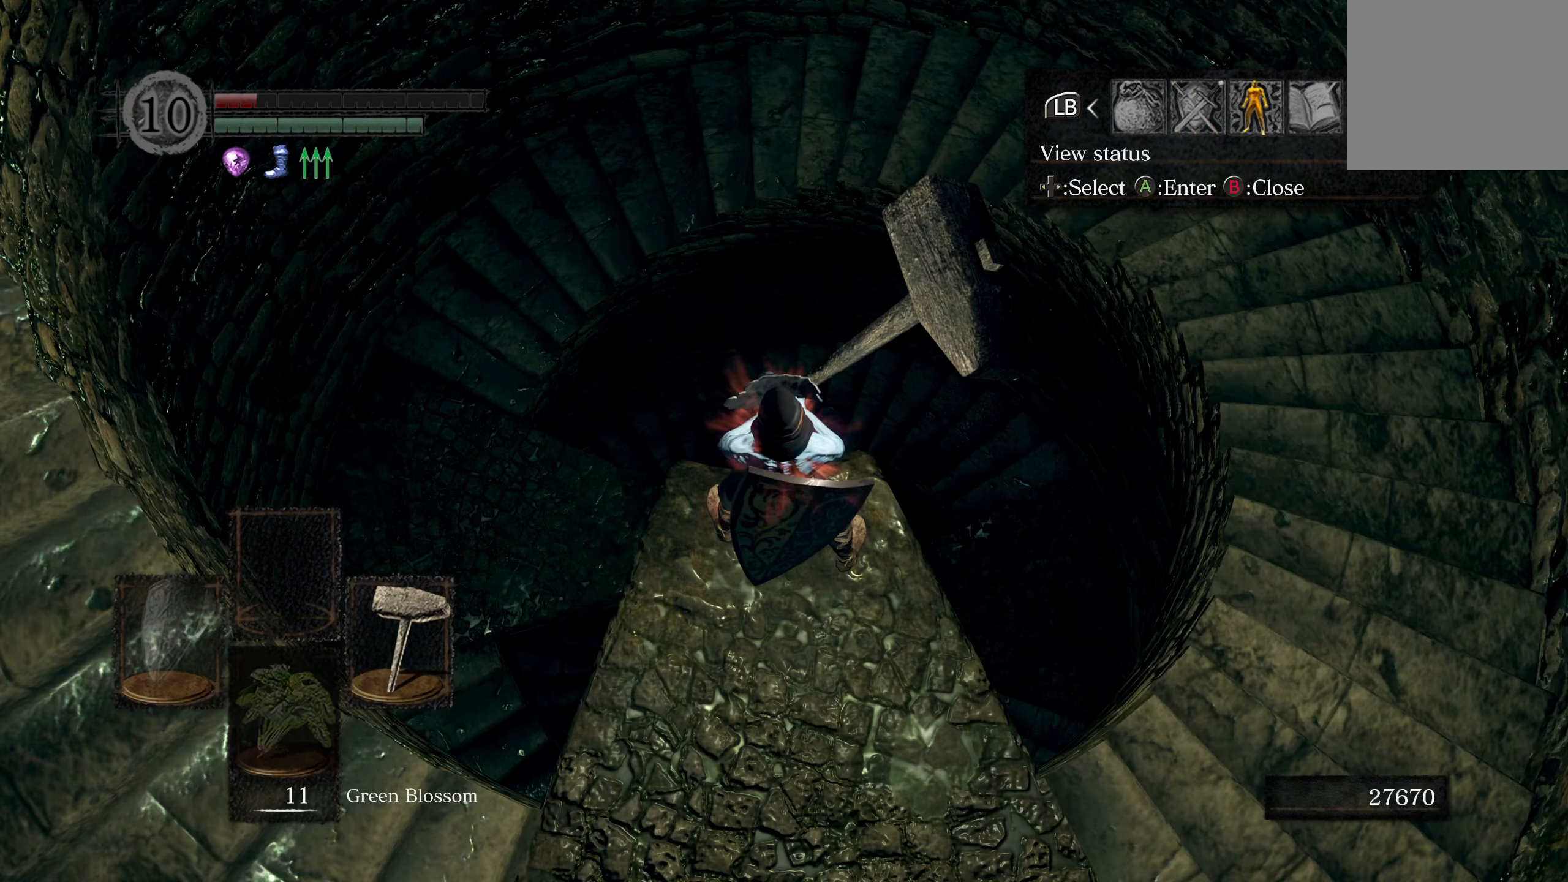
{"buttons": [], "left_stick": "up", "right_stick": "center", "events": [[117, "B", "up"], [334, "left_stick", "up"]]}
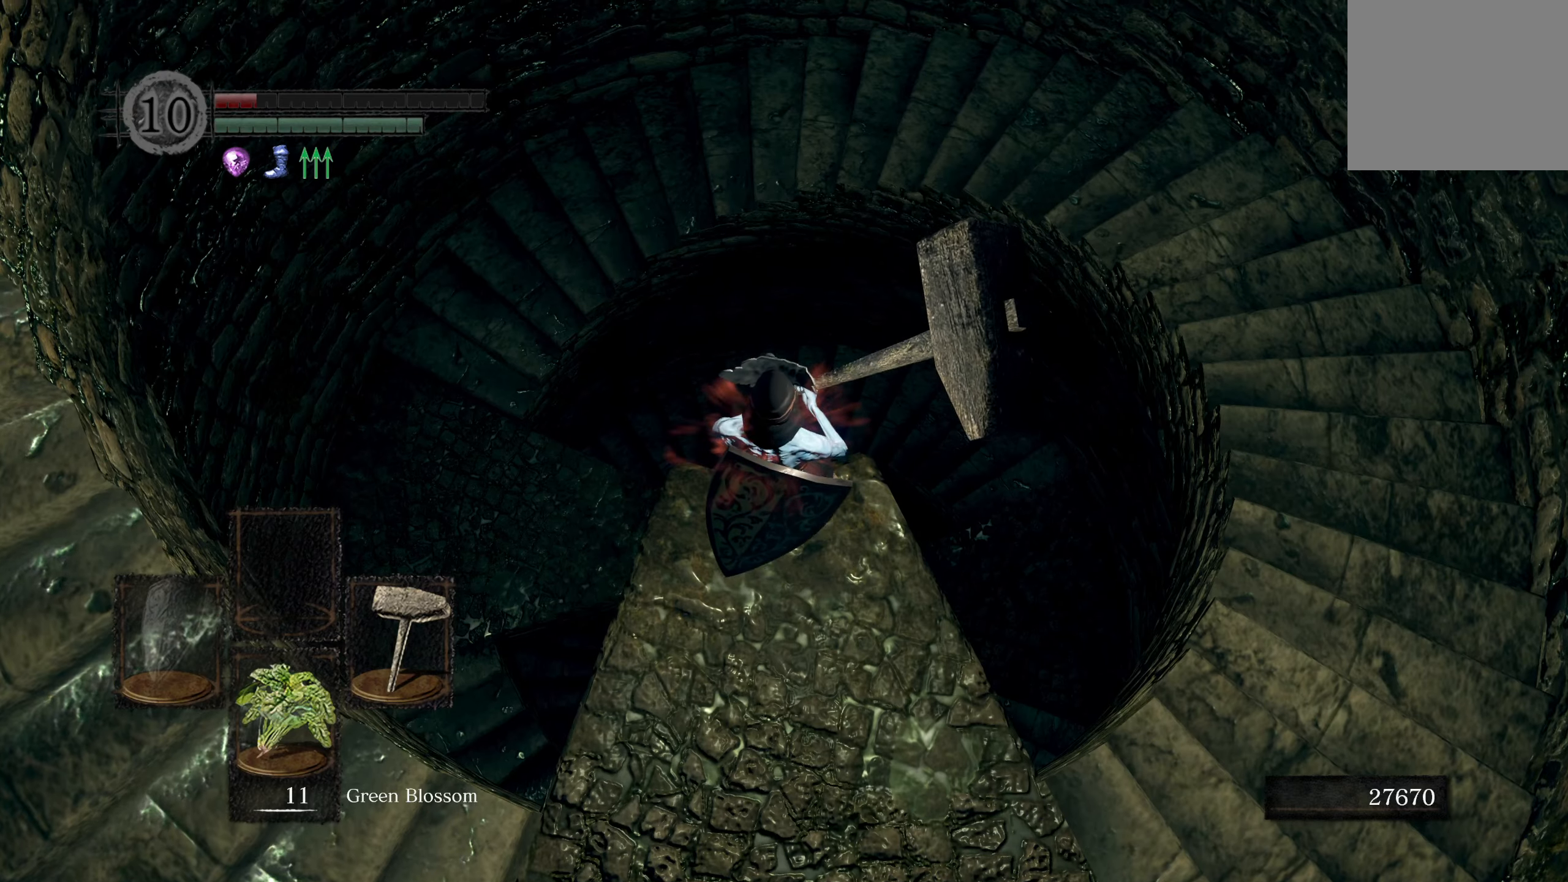
{"buttons": [], "left_stick": "center", "right_stick": "center", "events": [[500, "left_stick", "center"]]}
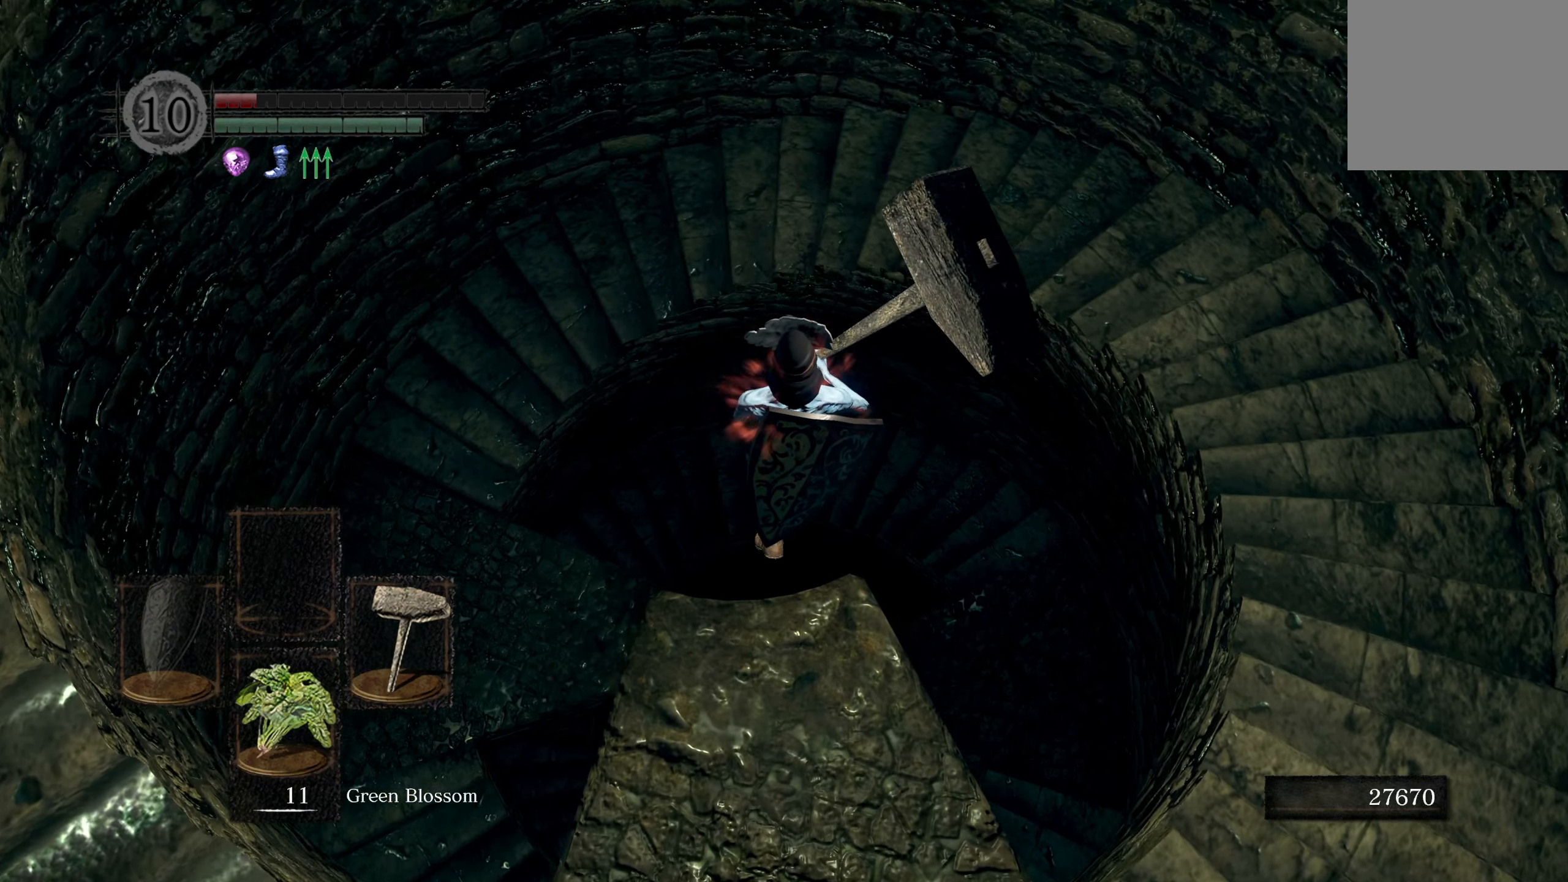
{"buttons": [], "left_stick": "center", "right_stick": "center", "events": []}
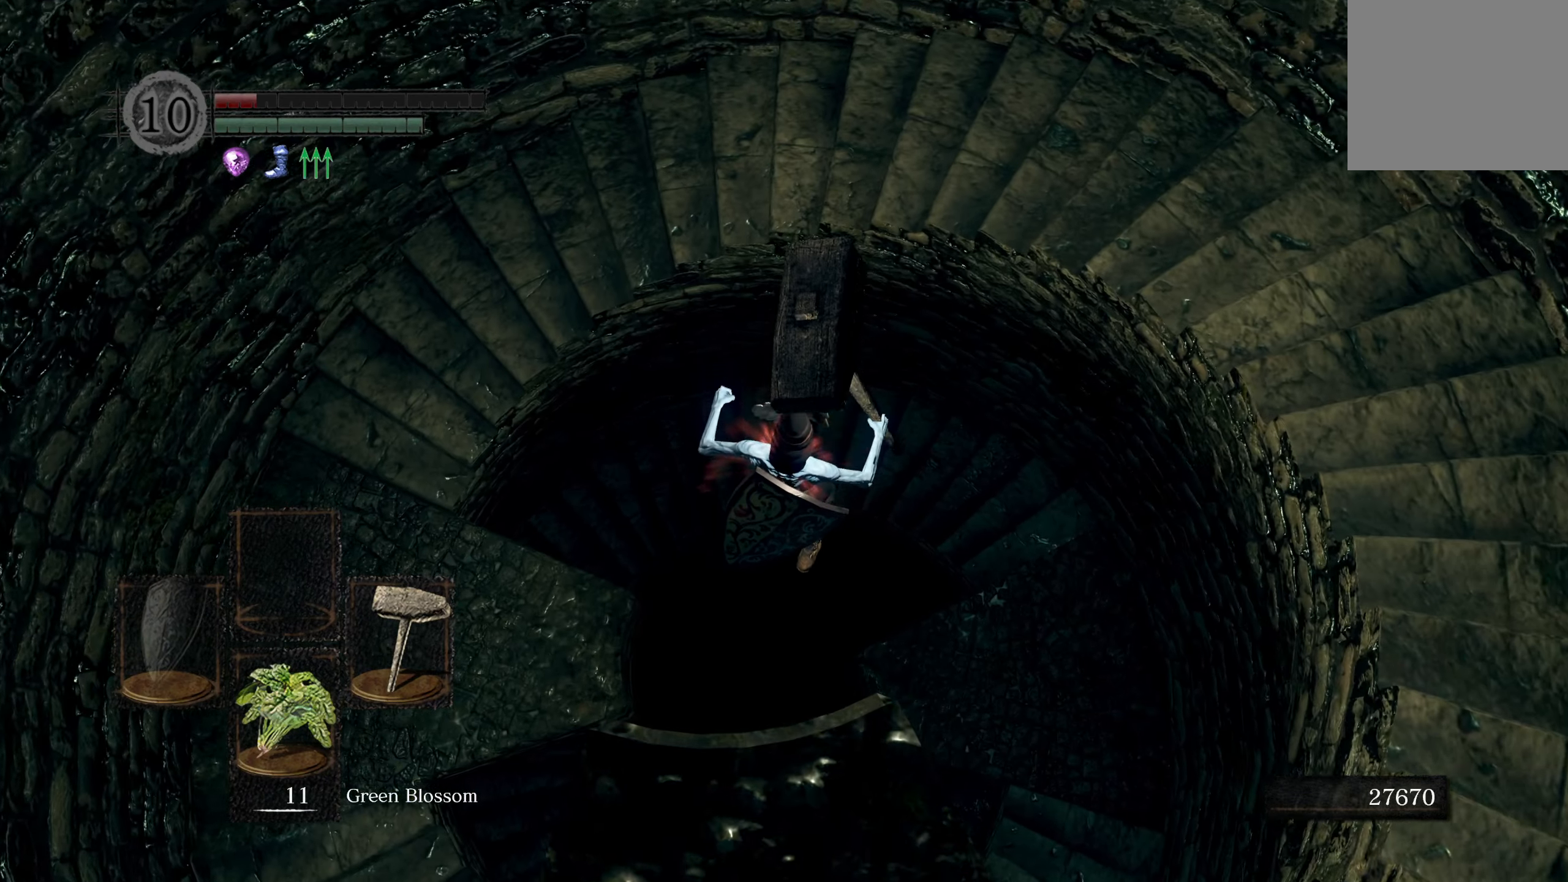
{"buttons": [], "left_stick": "center", "right_stick": "center", "events": []}
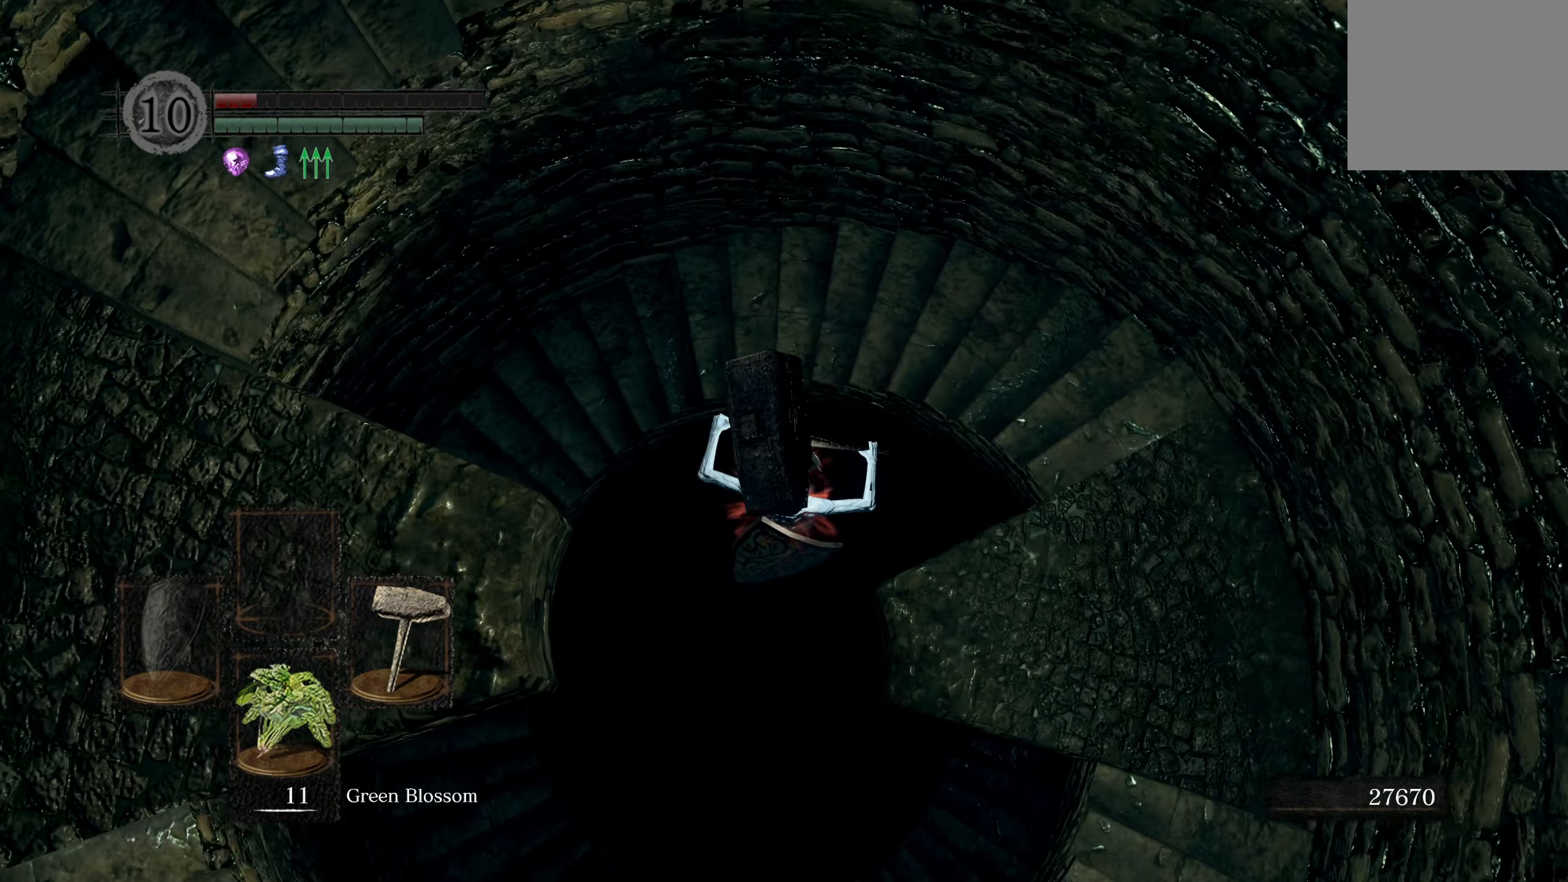
{"buttons": [], "left_stick": "center", "right_stick": "center", "events": []}
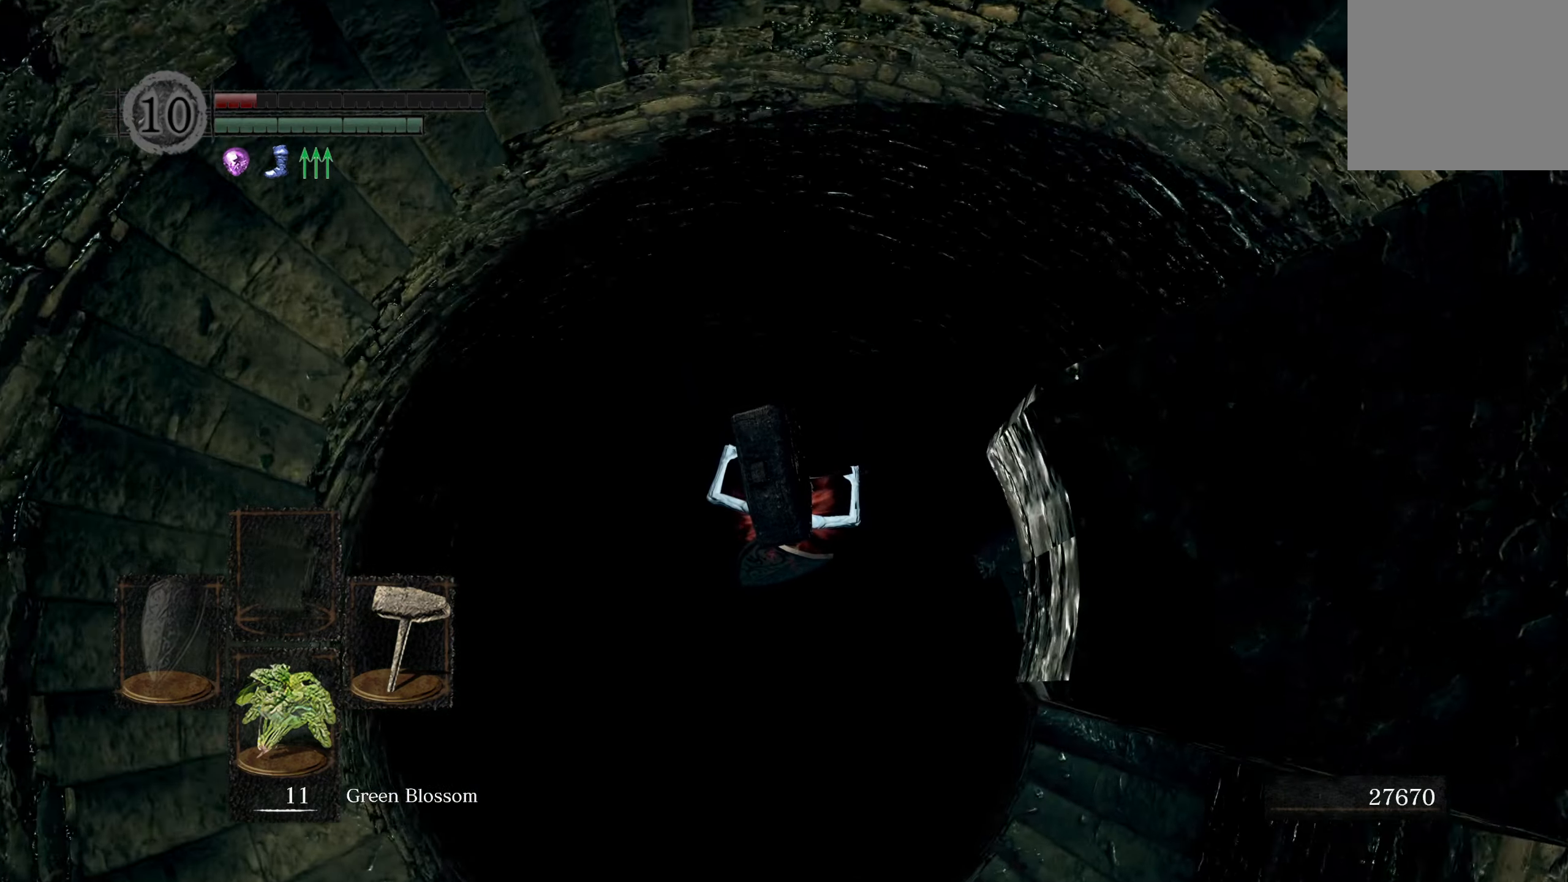
{"buttons": [], "left_stick": "center", "right_stick": "center", "events": []}
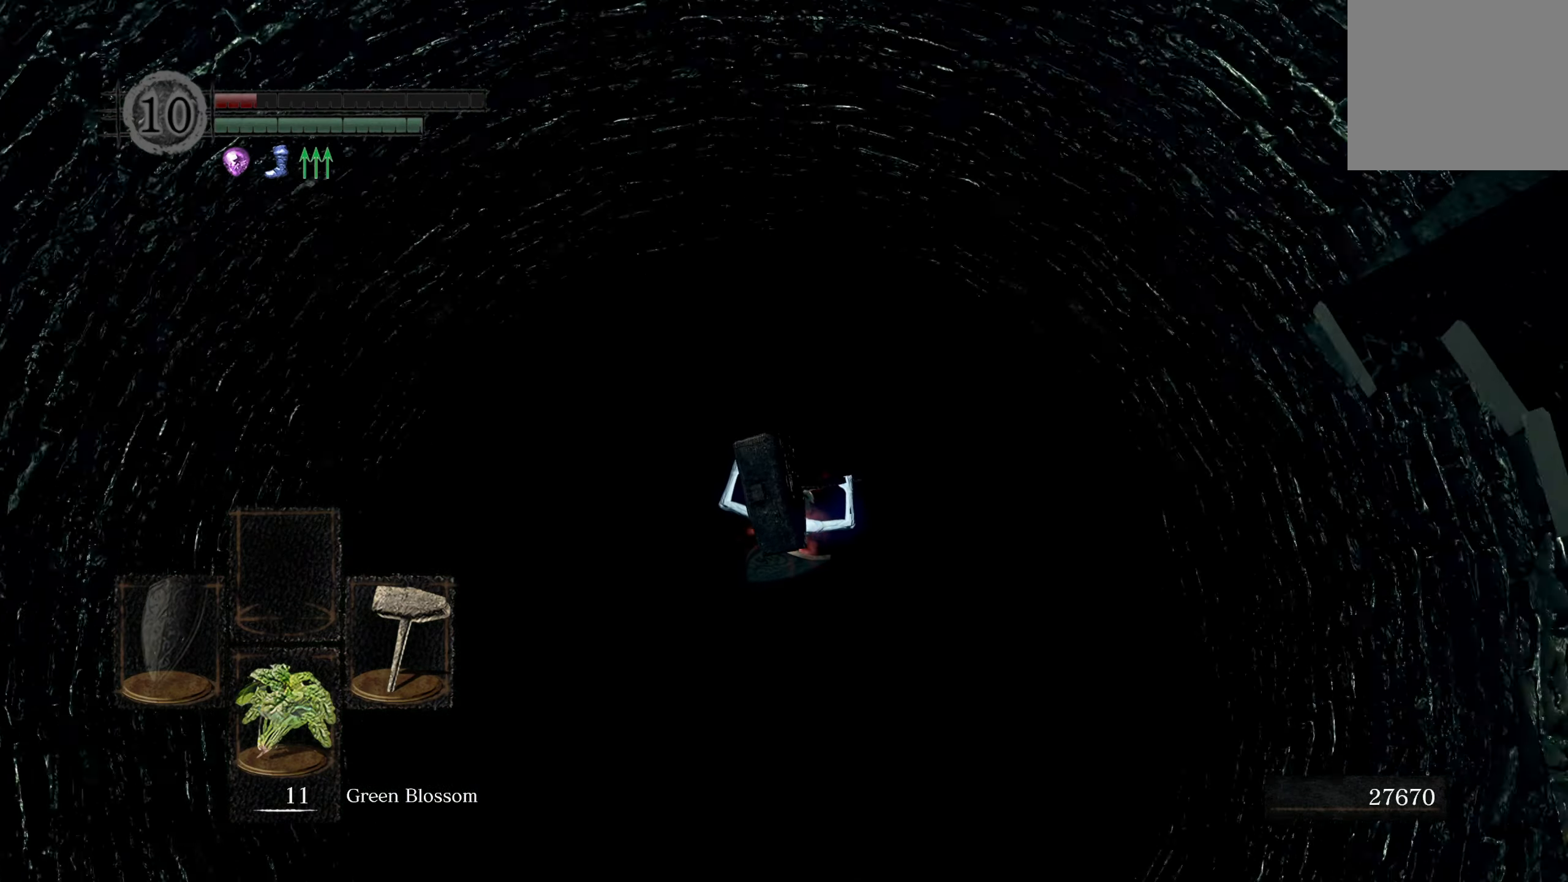
{"buttons": [], "left_stick": "center", "right_stick": "center", "events": []}
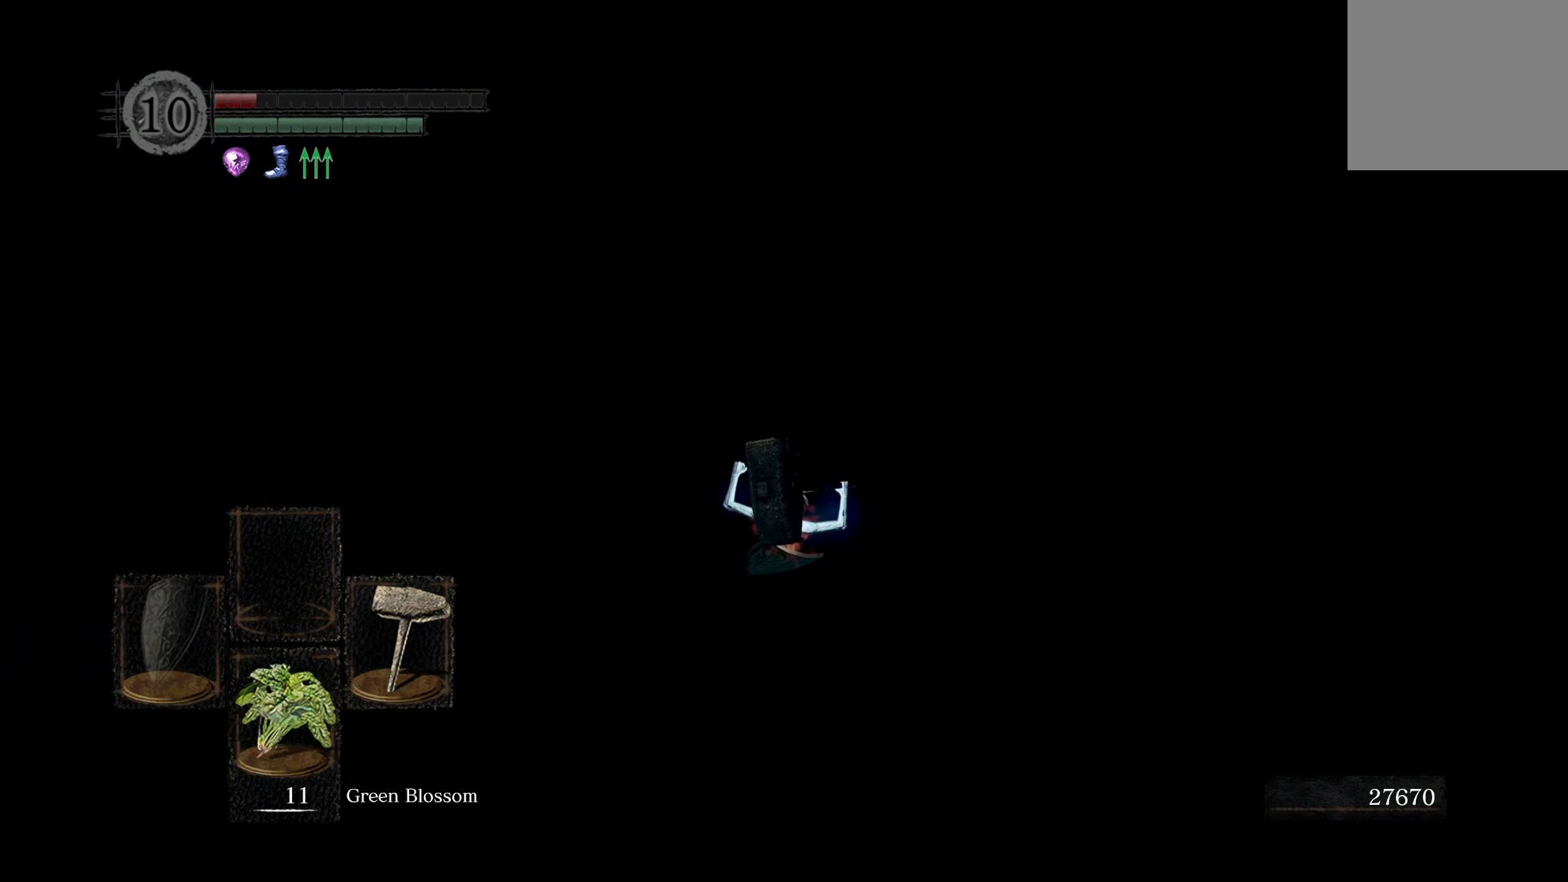
{"buttons": [], "left_stick": "center", "right_stick": "center", "events": []}
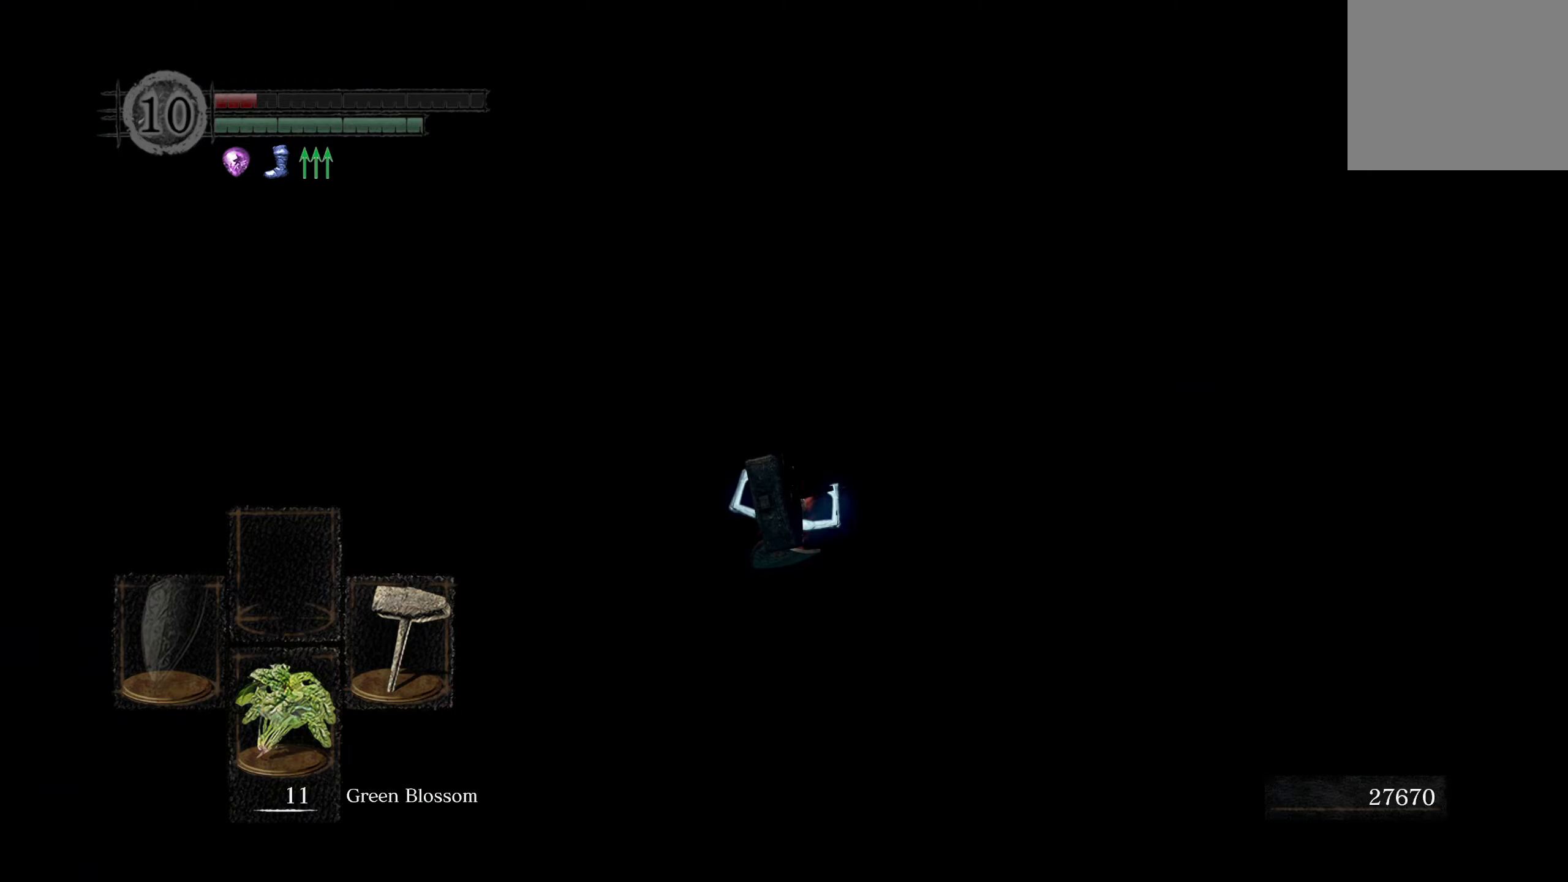
{"buttons": [], "left_stick": "center", "right_stick": "center", "events": []}
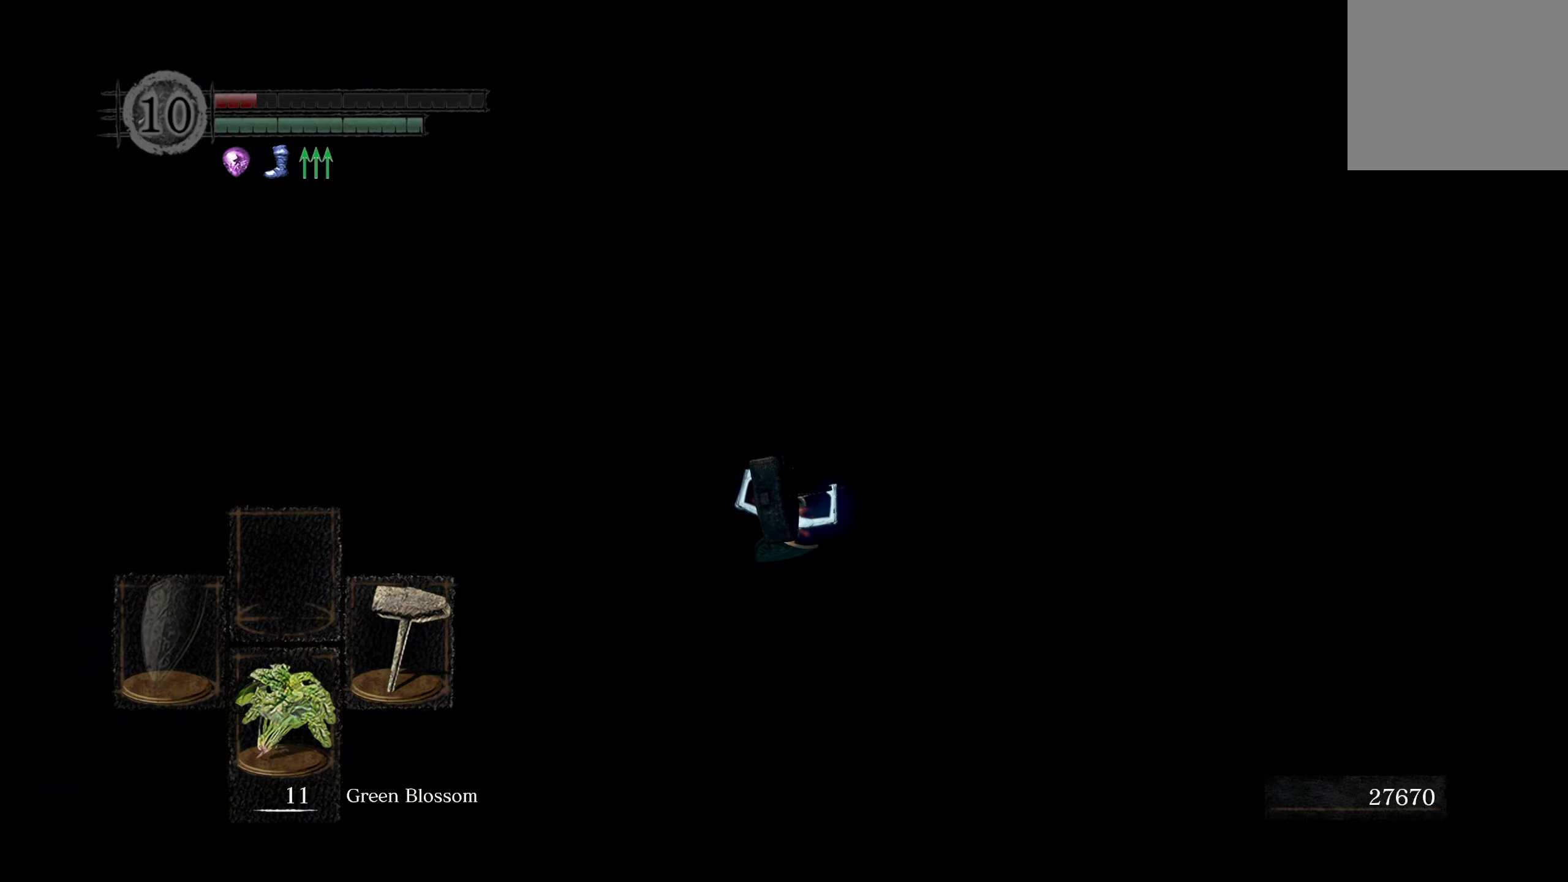
{"buttons": [], "left_stick": "center", "right_stick": "center", "events": []}
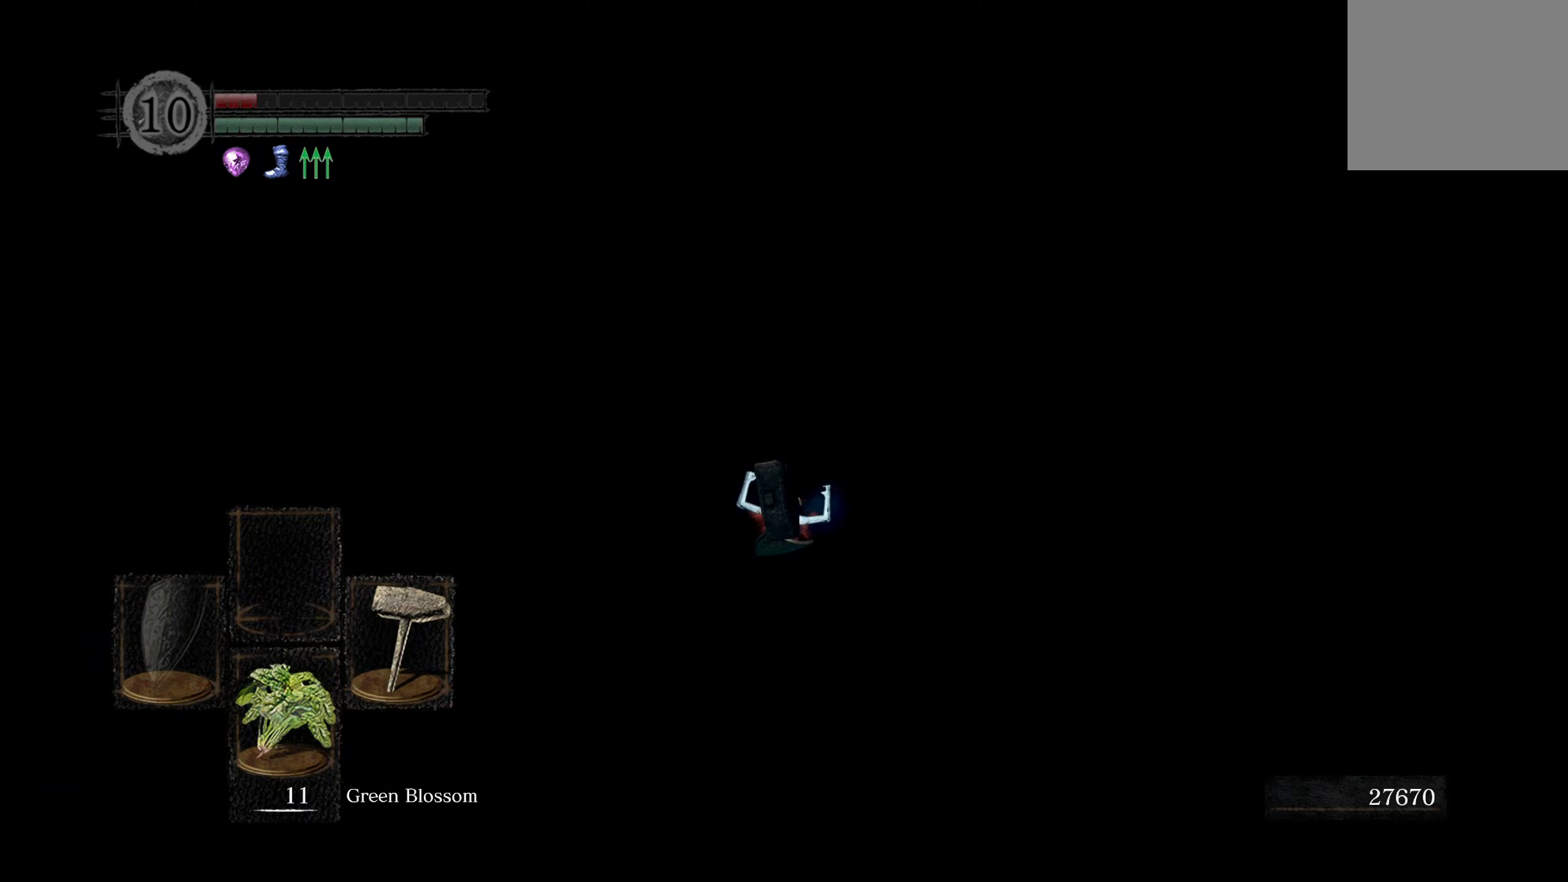
{"buttons": [], "left_stick": "center", "right_stick": "center", "events": []}
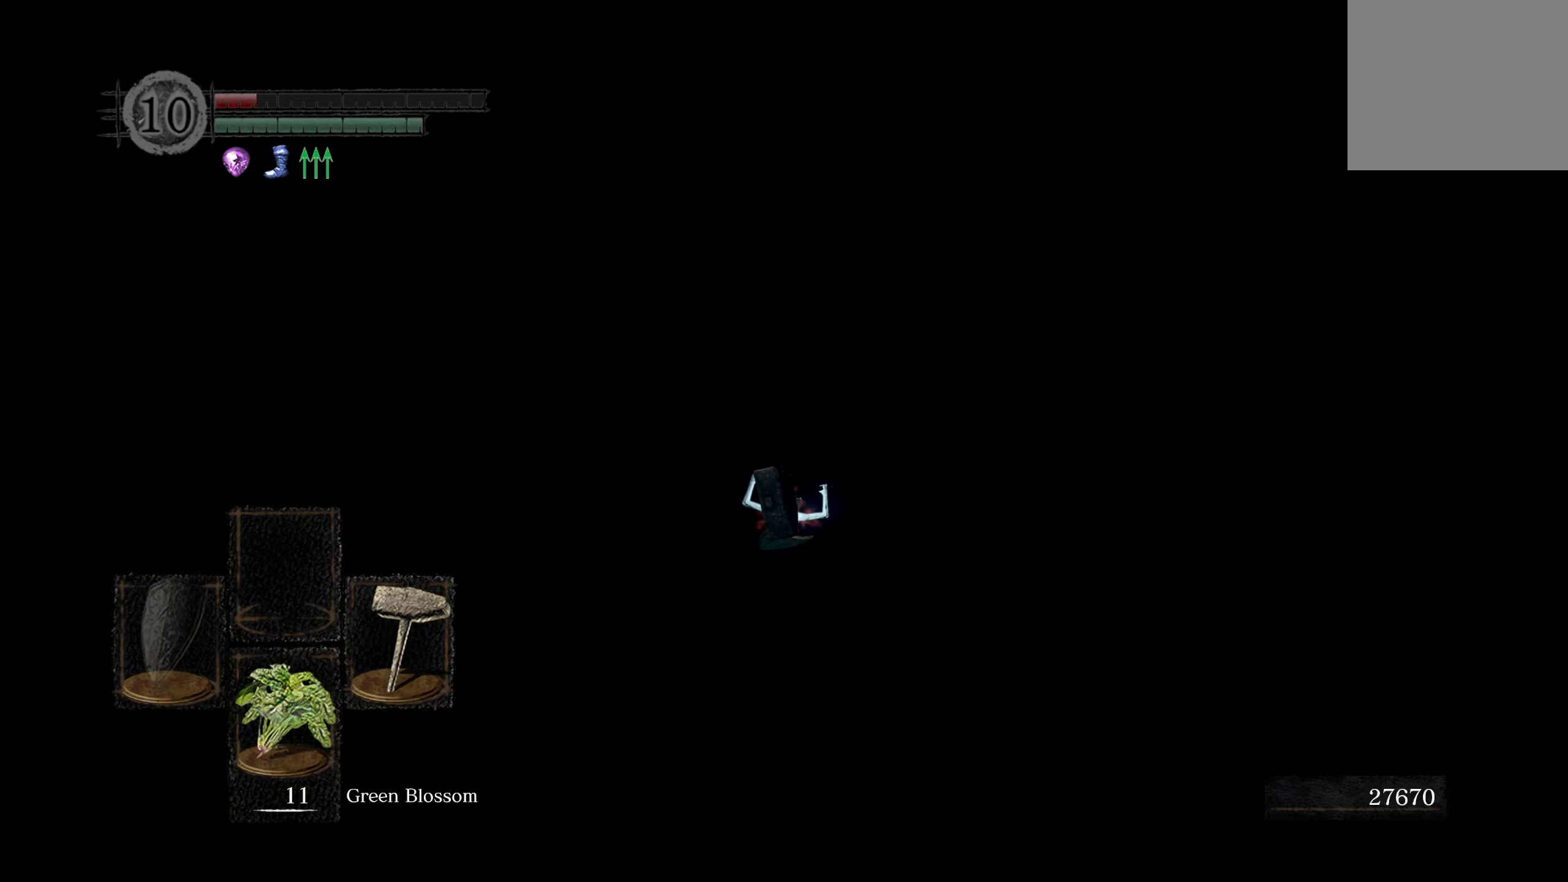
{"buttons": [], "left_stick": "center", "right_stick": "center", "events": []}